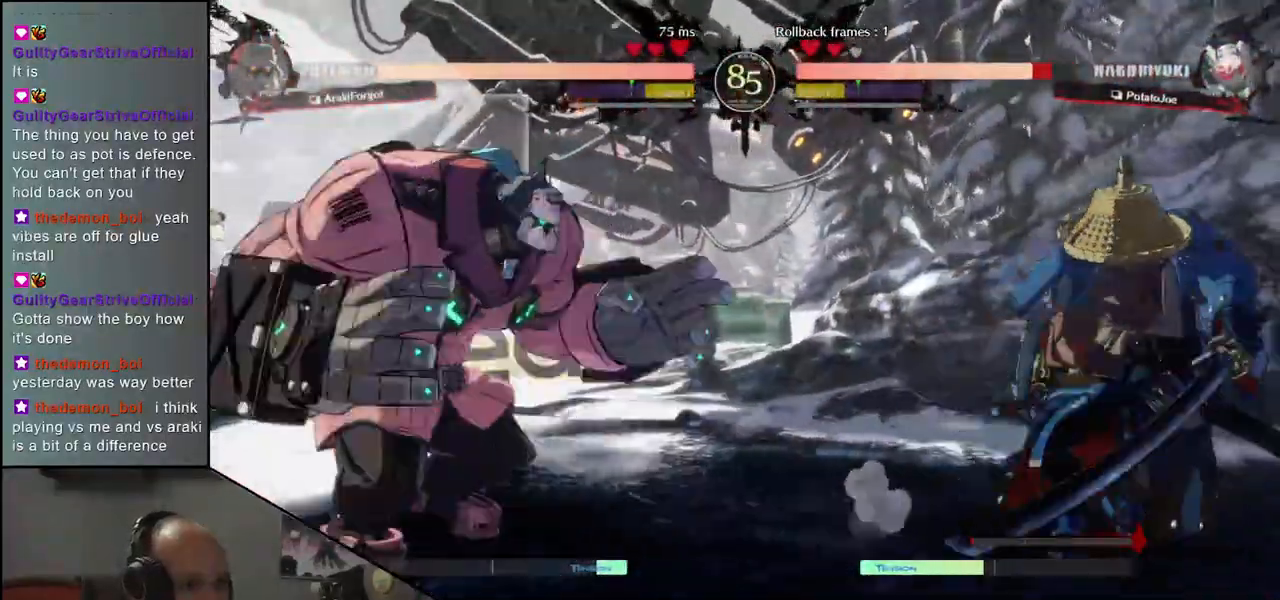
Gameplay with a controller (arcade stick); each line is a JSON object with the inputs held at the frame after it. "events" lists button and stick changes between this image and that frame as [ms after this image, input, new state], when the widget could be followed in between. Not read: L3 R3 other_buttons.
{"buttons": [], "left_stick": "down-right", "events": [[117, "left_stick", "down-right"], [200, "L1", "down"], [317, "L1", "up"]]}
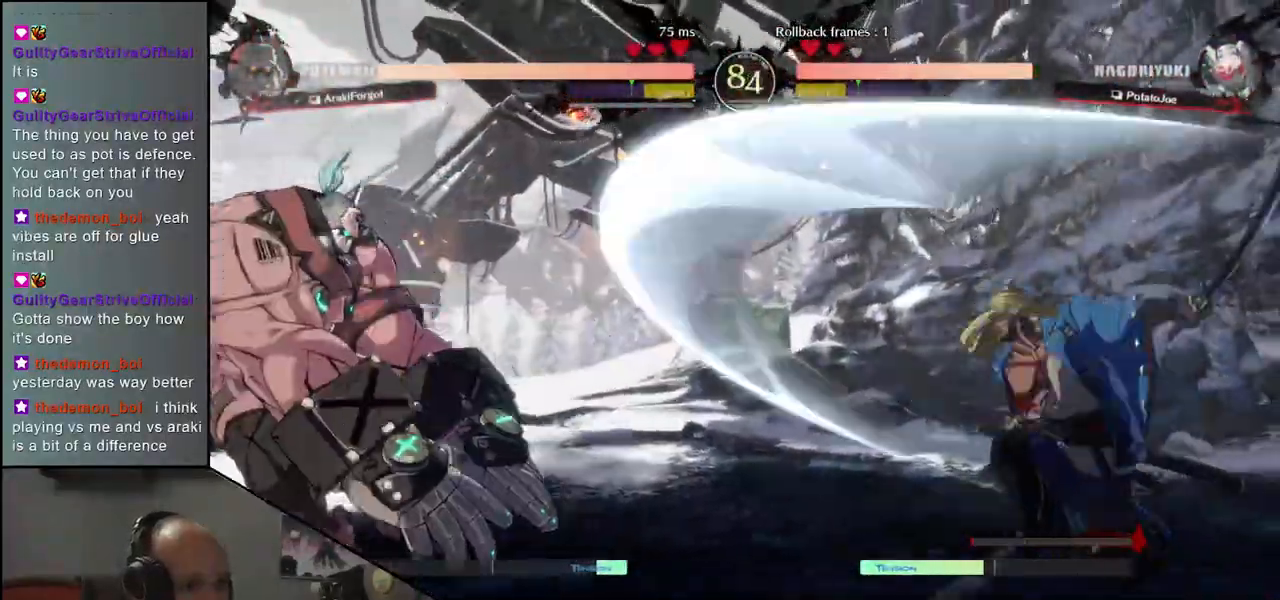
{"buttons": [], "left_stick": "right", "events": [[50, "left_stick", "right"]]}
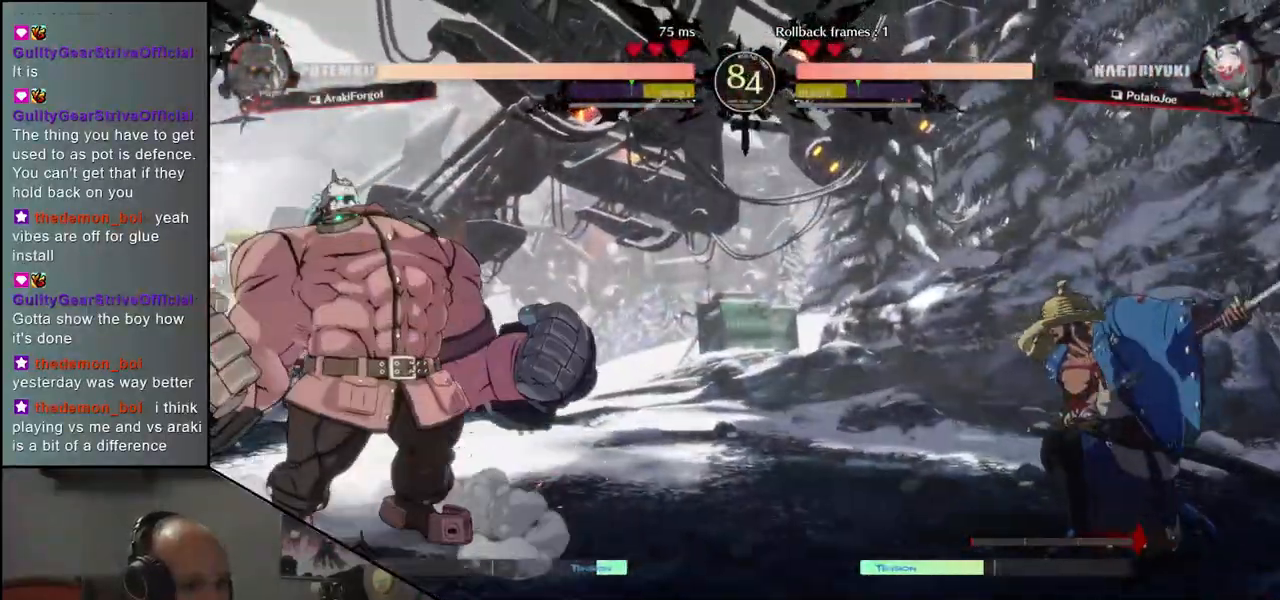
{"buttons": [], "left_stick": "right", "events": [[17, "left_stick", "down"], [117, "left_stick", "left"], [133, "R1", "down"], [183, "R1", "up"], [217, "left_stick", "right"]]}
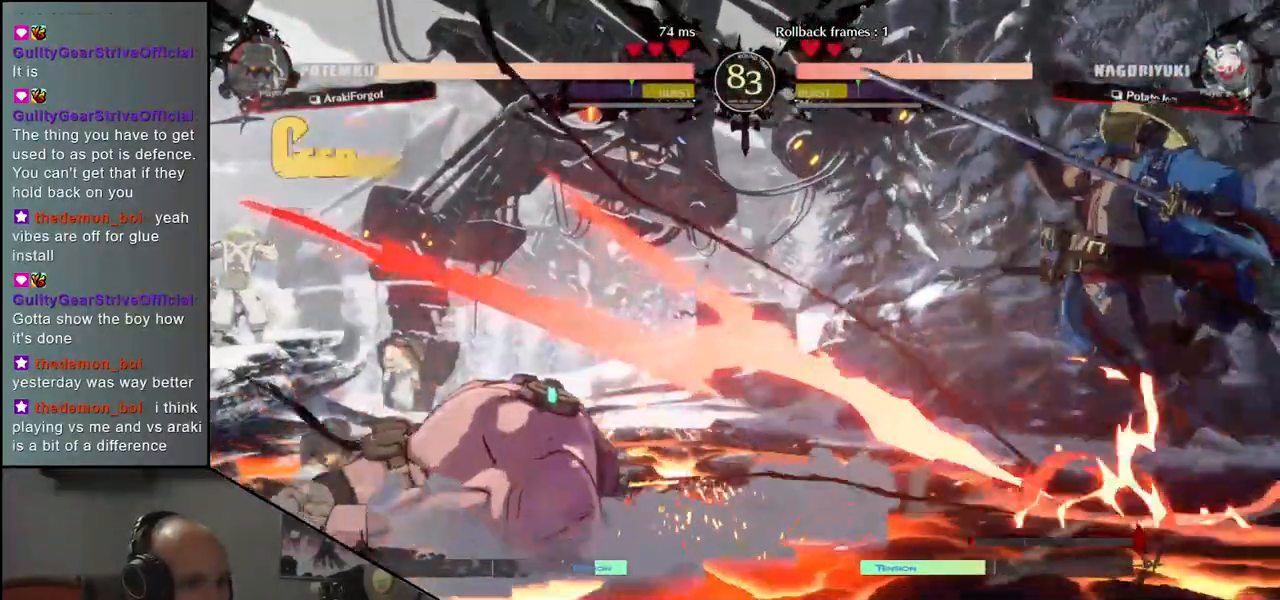
{"buttons": [], "left_stick": "right", "events": []}
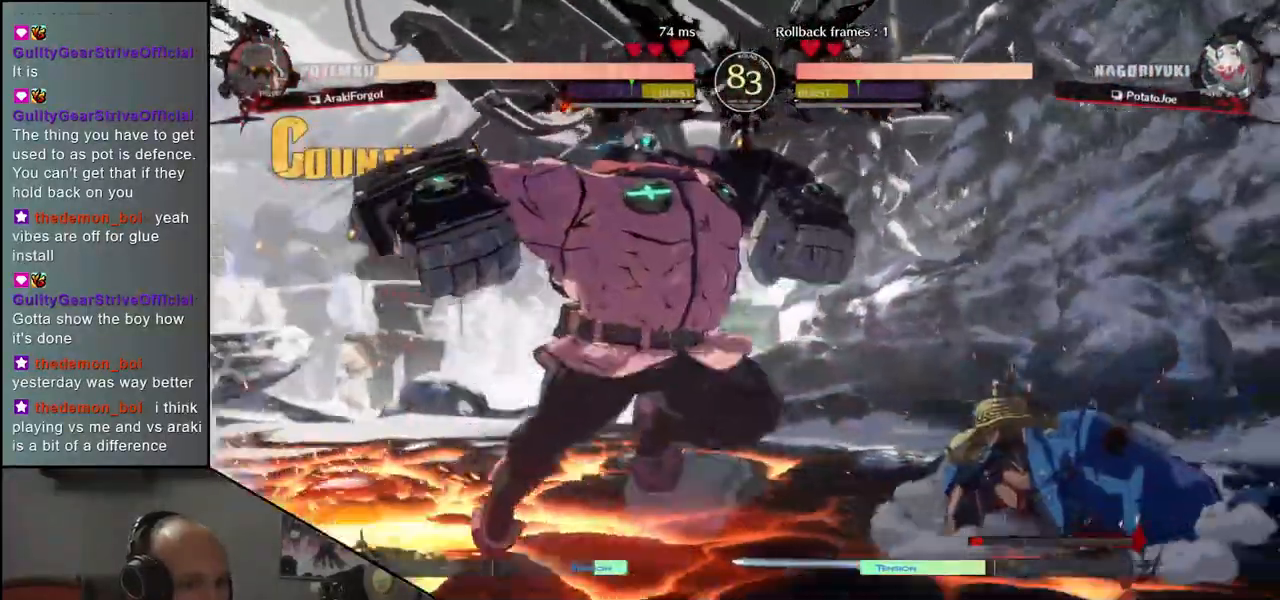
{"buttons": [], "left_stick": "down-right", "events": [[283, "left_stick", "down-right"]]}
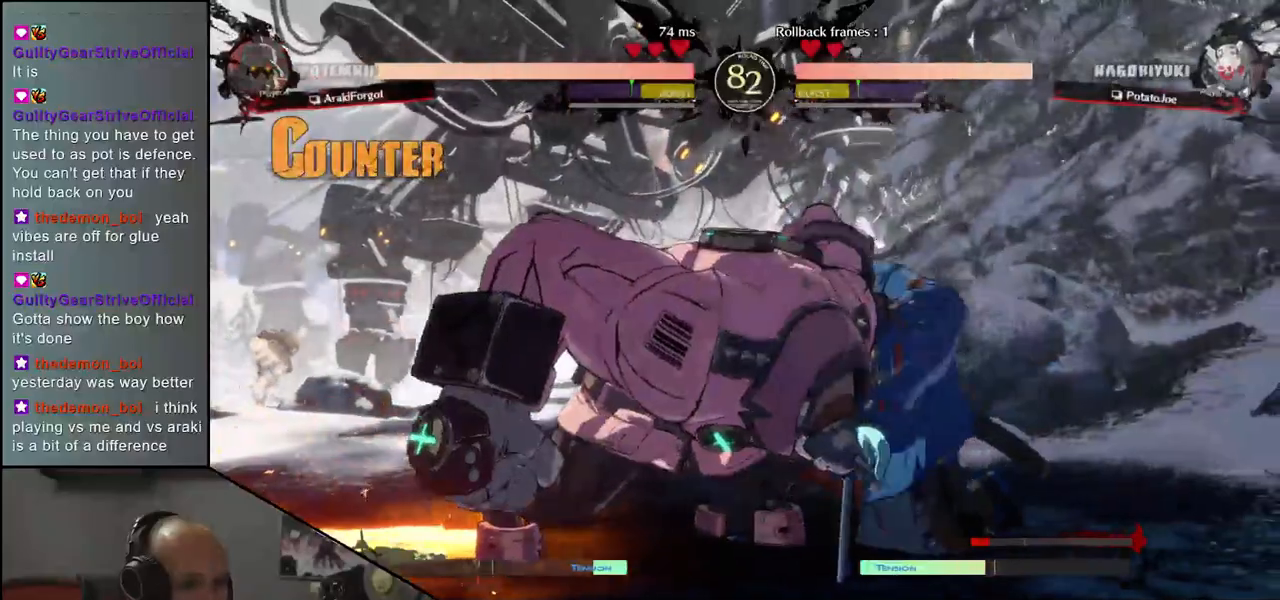
{"buttons": [], "left_stick": "down-right", "events": []}
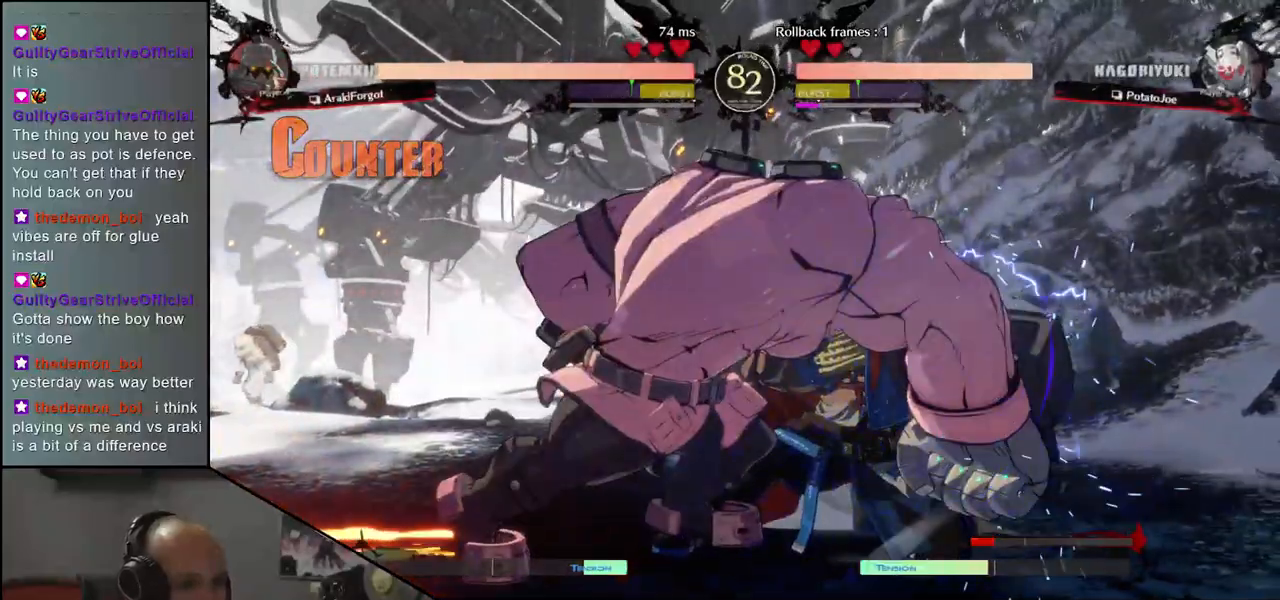
{"buttons": [], "left_stick": "down-right", "events": []}
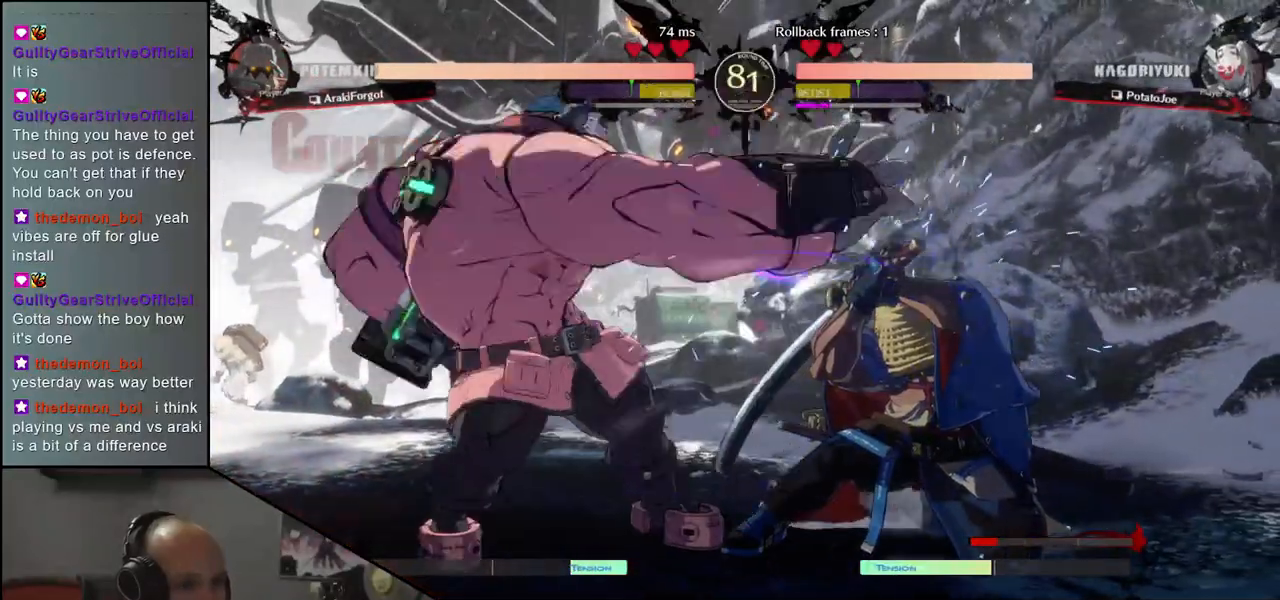
{"buttons": [], "left_stick": "down-right", "events": [[267, "SQUARE", "down"], [367, "SQUARE", "up"]]}
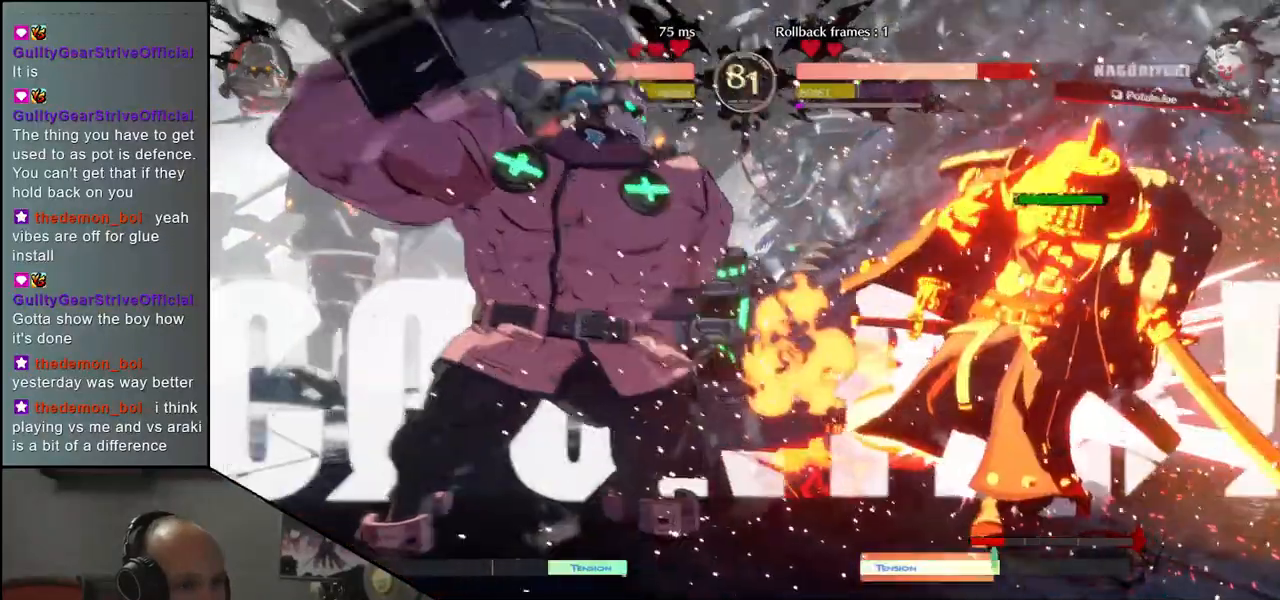
{"buttons": [], "left_stick": "right", "events": [[467, "left_stick", "right"]]}
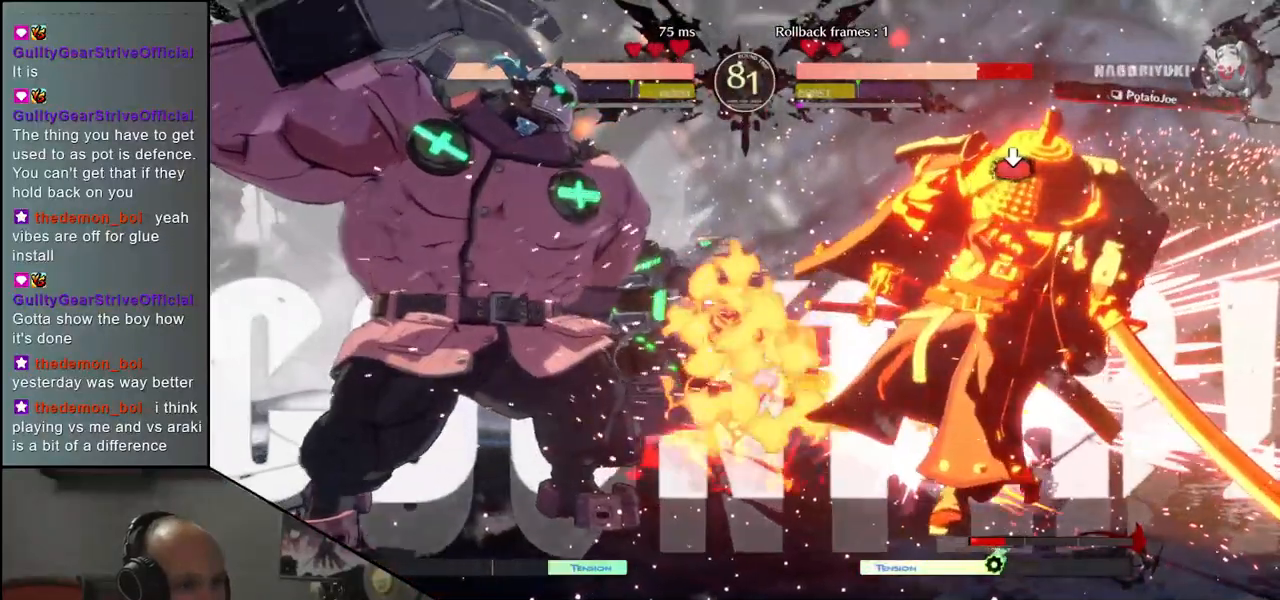
{"buttons": [], "left_stick": "right", "events": []}
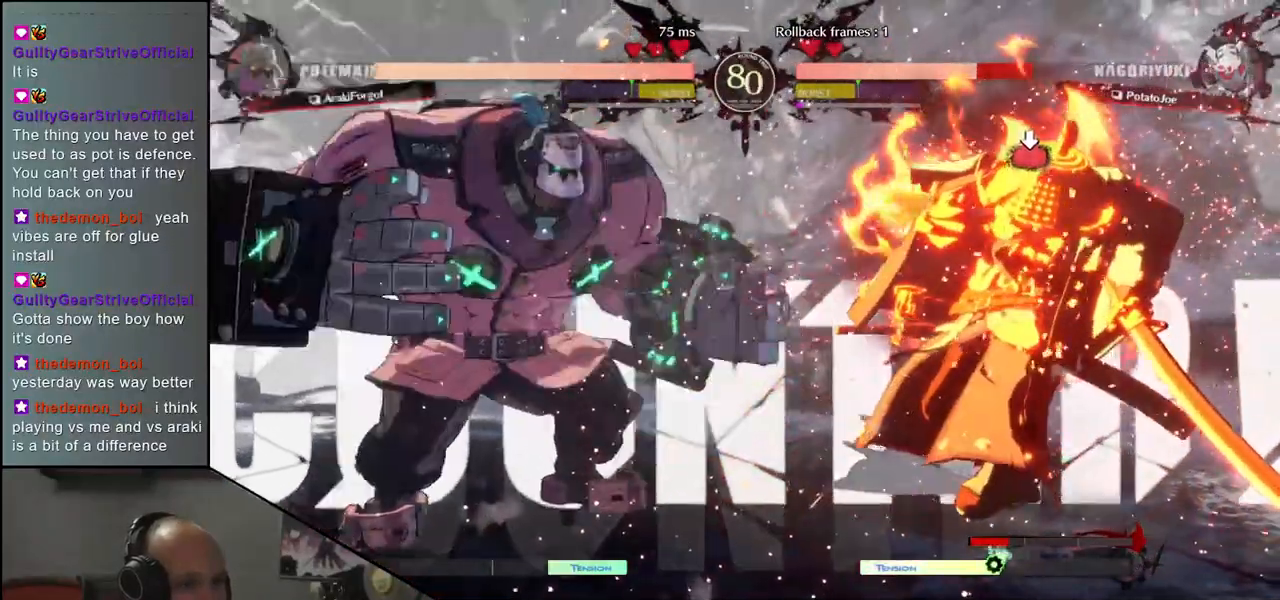
{"buttons": [], "left_stick": "down-right", "events": [[267, "left_stick", "down-right"]]}
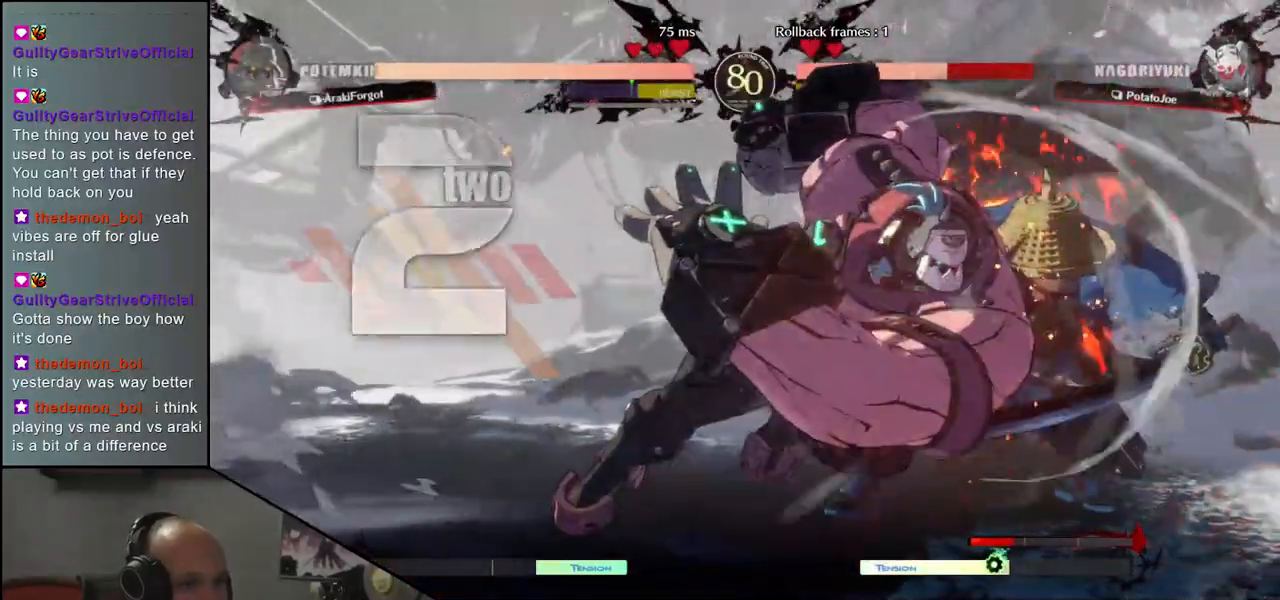
{"buttons": [], "left_stick": "down-right", "events": []}
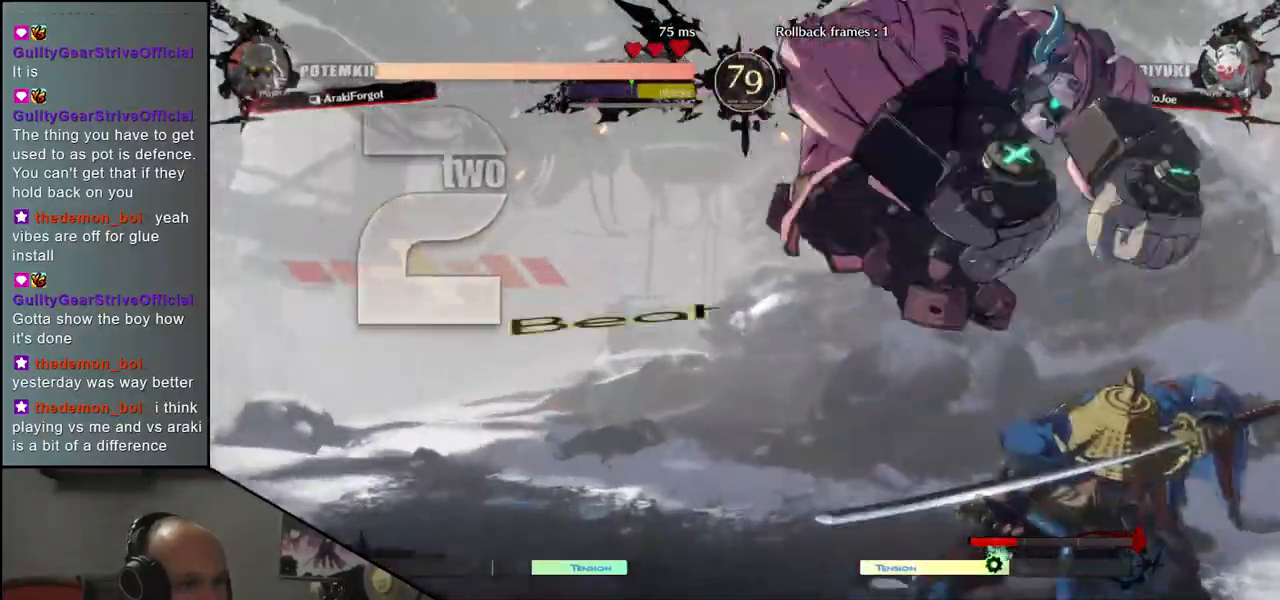
{"buttons": [], "left_stick": "right", "events": [[50, "left_stick", "right"]]}
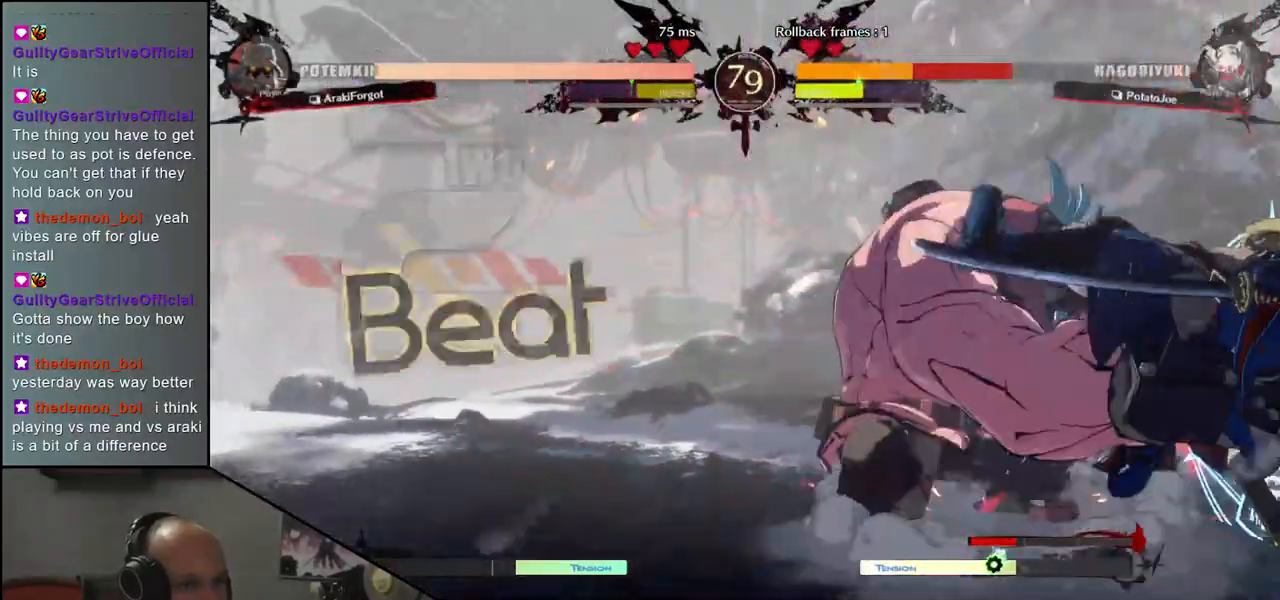
{"buttons": [], "left_stick": "down-right", "events": [[100, "left_stick", "down-right"]]}
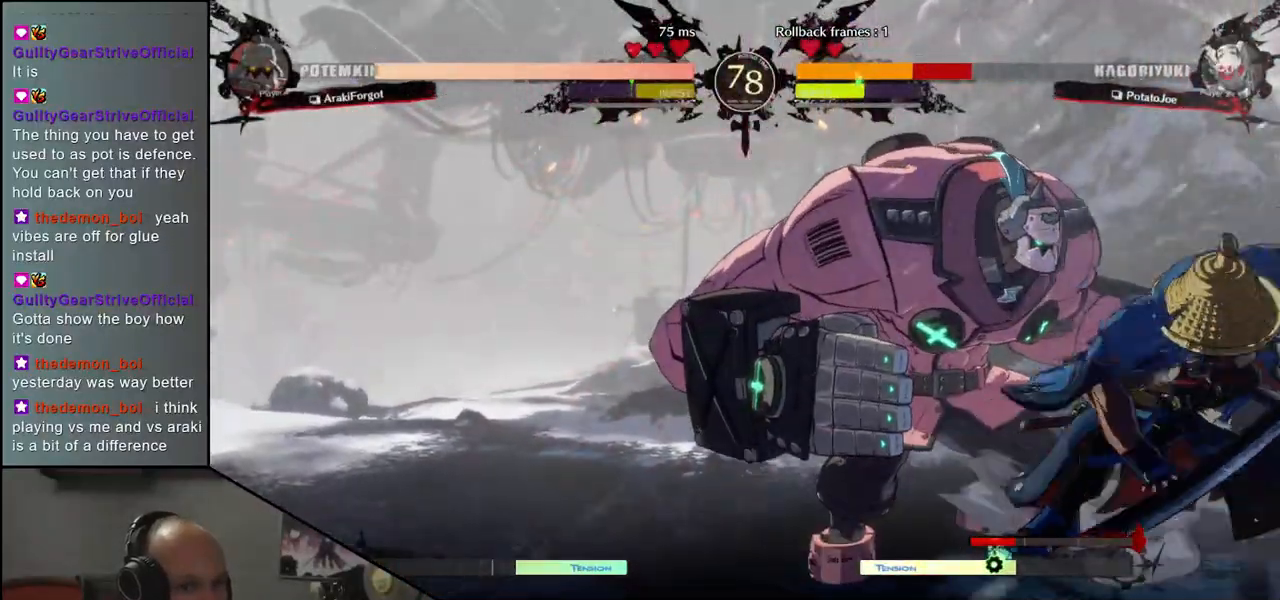
{"buttons": ["TRIANGLE", "L1", "R1"], "left_stick": "down-right", "events": [[433, "L1", "down"], [433, "R1", "down"], [433, "TRIANGLE", "down"]]}
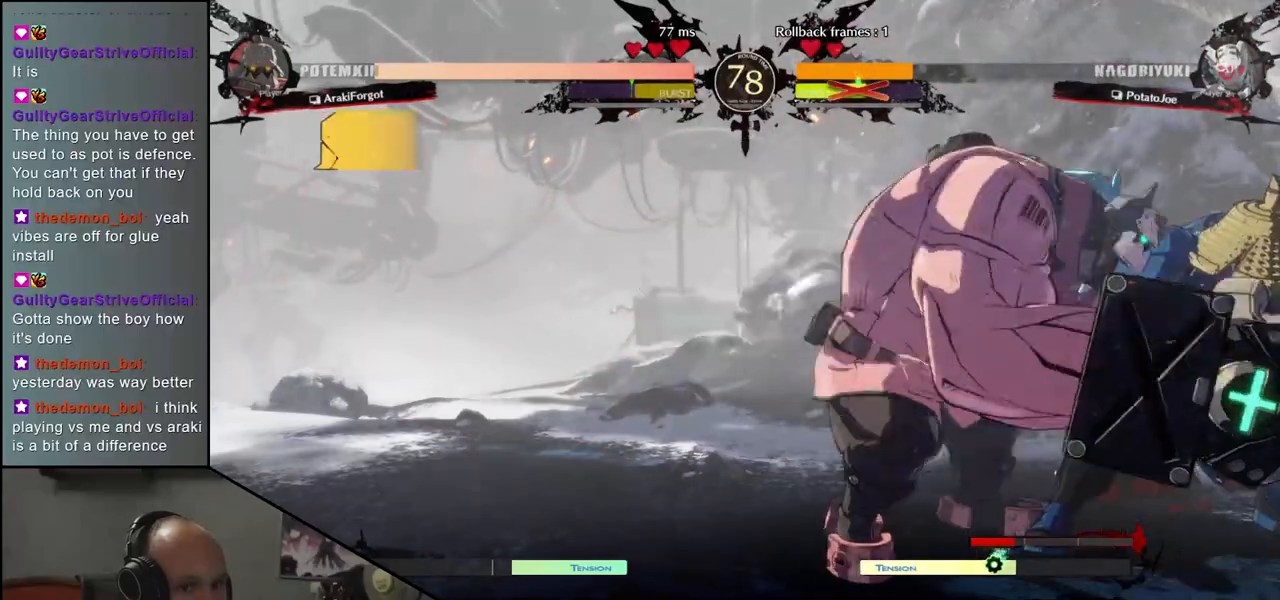
{"buttons": [], "left_stick": "down-right", "events": [[100, "L1", "up"], [100, "R1", "up"], [133, "TRIANGLE", "up"]]}
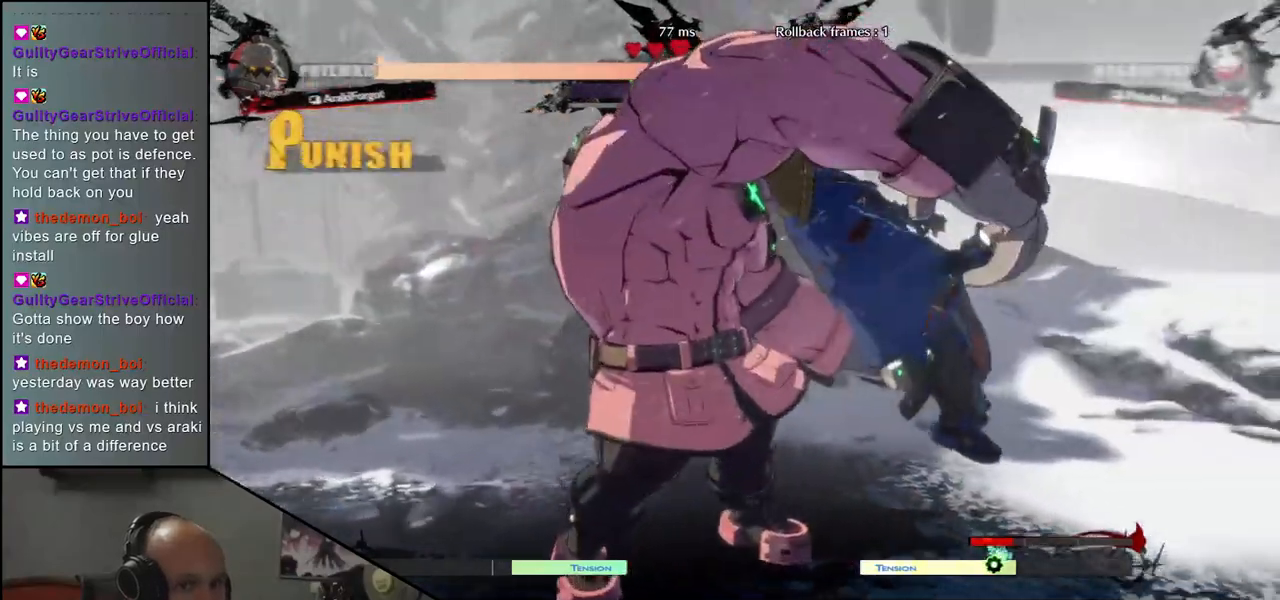
{"buttons": [], "left_stick": "down-right", "events": [[300, "L1", "down"], [300, "R1", "down"], [300, "TRIANGLE", "down"], [500, "L1", "up"], [500, "R1", "up"], [500, "TRIANGLE", "up"]]}
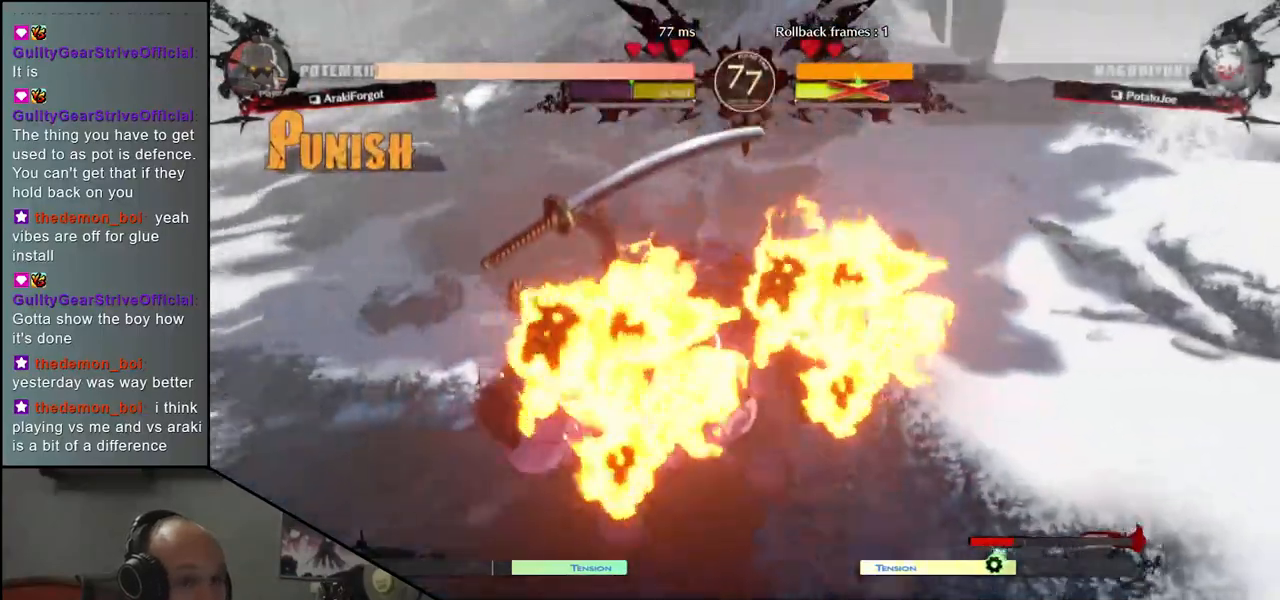
{"buttons": [], "left_stick": "down-right", "events": [[183, "L1", "down"], [183, "R1", "down"], [183, "TRIANGLE", "down"], [333, "L1", "up"], [333, "R1", "up"], [333, "TRIANGLE", "up"]]}
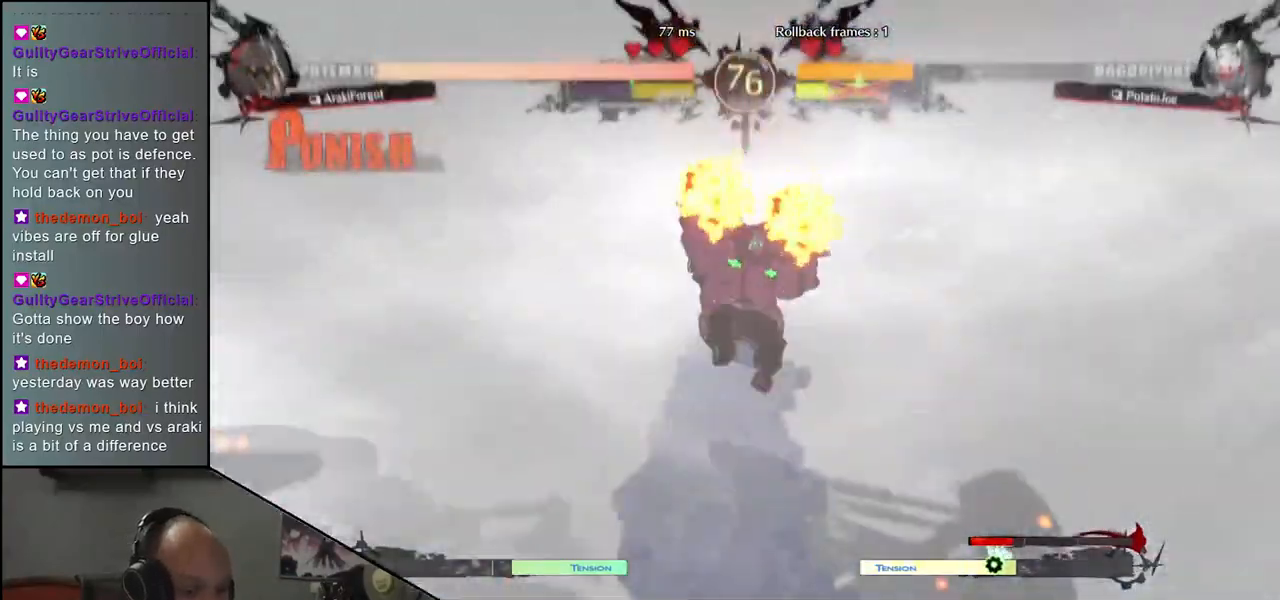
{"buttons": ["TRIANGLE"], "left_stick": "down-right", "events": [[33, "L1", "down"], [33, "R1", "down"], [33, "TRIANGLE", "down"], [117, "TRIANGLE", "up"], [133, "L1", "up"], [133, "R1", "up"], [300, "L1", "down"], [300, "R1", "down"], [300, "TRIANGLE", "down"], [367, "L1", "up"], [367, "R1", "up"], [367, "TRIANGLE", "up"], [500, "TRIANGLE", "down"]]}
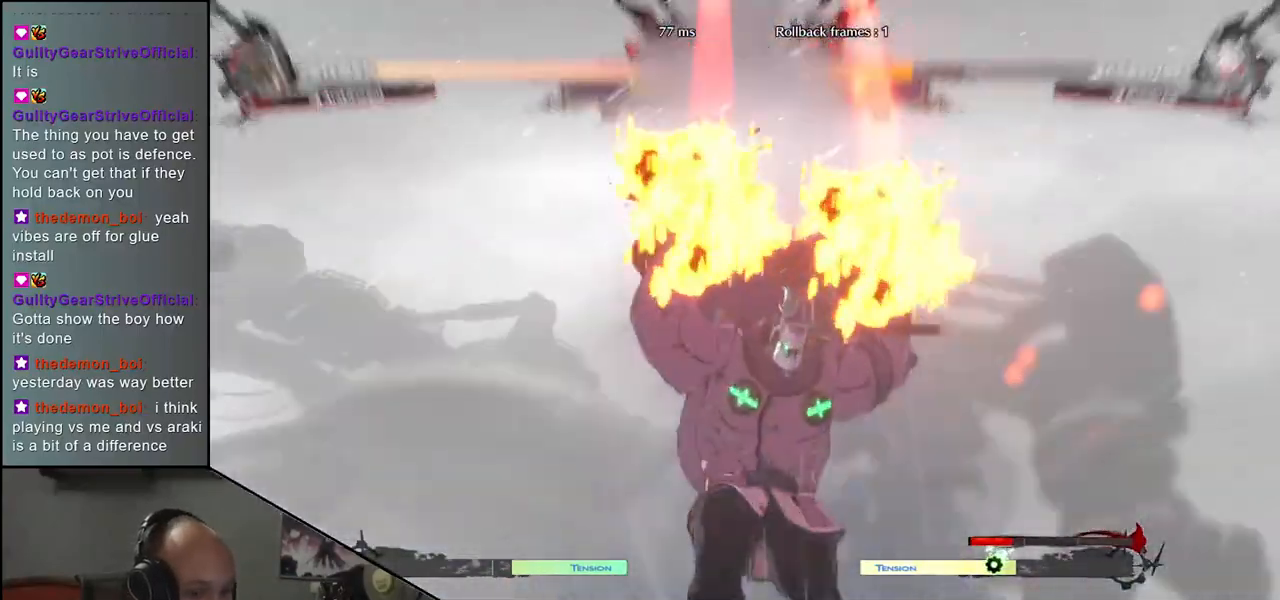
{"buttons": [], "left_stick": "down-right", "events": [[17, "TRIANGLE", "up"], [150, "R1", "down"], [150, "TRIANGLE", "down"], [167, "R1", "up"], [183, "TRIANGLE", "up"], [250, "TRIANGLE", "down"], [267, "R1", "down"], [283, "R1", "up"], [300, "TRIANGLE", "up"], [400, "TRIANGLE", "down"], [417, "L1", "down"], [417, "R1", "down"], [433, "L1", "up"], [433, "R1", "up"], [433, "TRIANGLE", "up"]]}
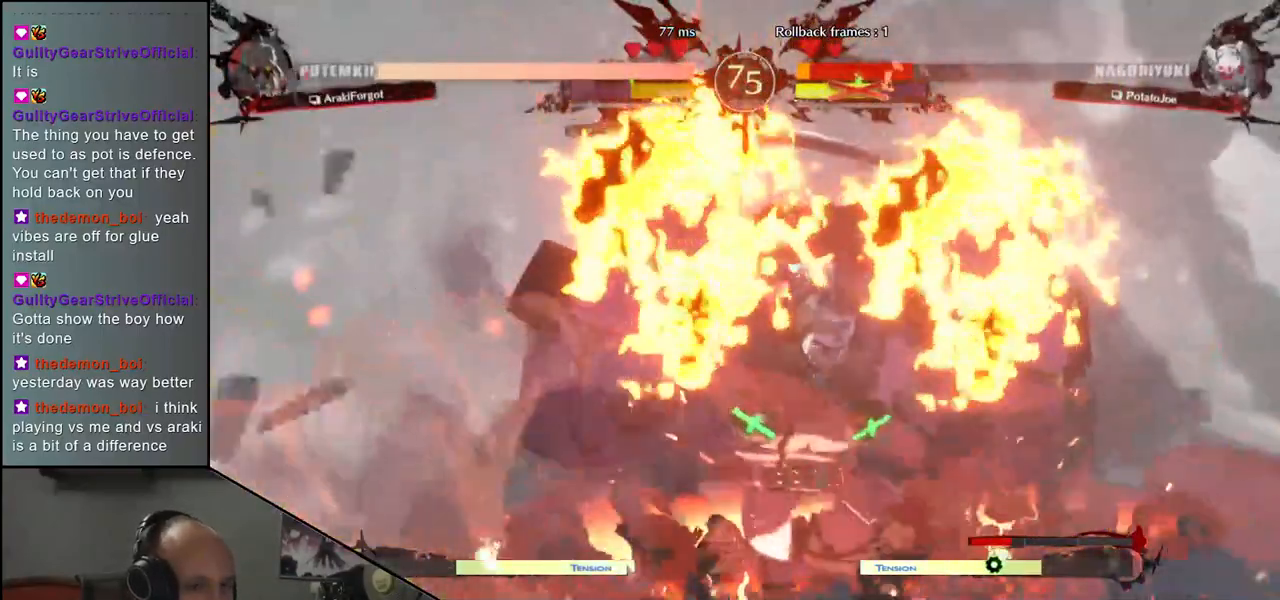
{"buttons": [], "left_stick": "down-right", "events": [[50, "L1", "down"], [50, "R1", "down"], [50, "TRIANGLE", "down"], [67, "L1", "up"], [67, "R1", "up"], [67, "TRIANGLE", "up"], [150, "L1", "down"], [150, "TRIANGLE", "down"], [183, "L1", "up"], [183, "TRIANGLE", "up"], [317, "R1", "down"], [317, "TRIANGLE", "down"], [333, "R1", "up"], [333, "TRIANGLE", "up"]]}
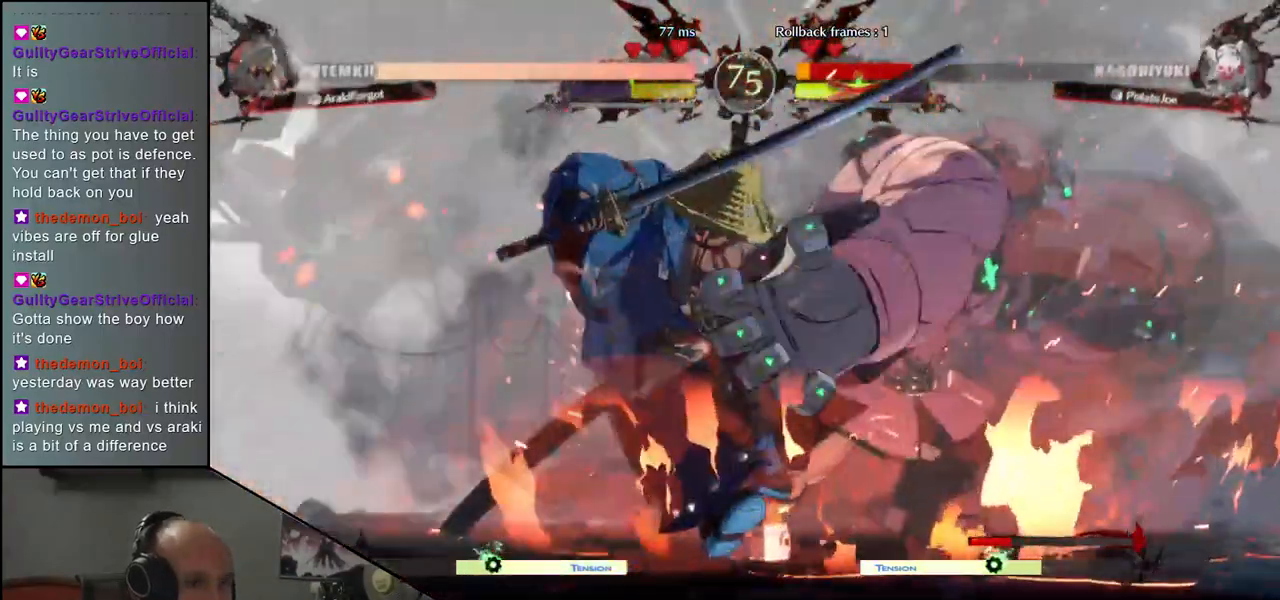
{"buttons": [], "left_stick": "right", "events": [[33, "left_stick", "right"]]}
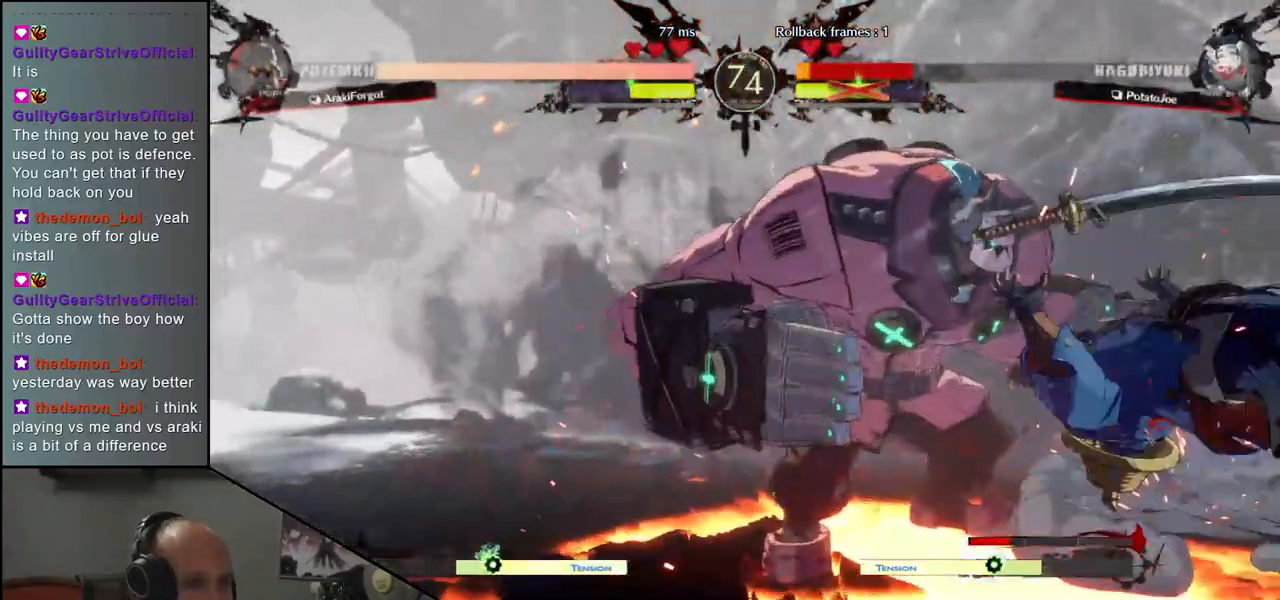
{"buttons": [], "left_stick": "down-right", "events": [[317, "left_stick", "down-right"]]}
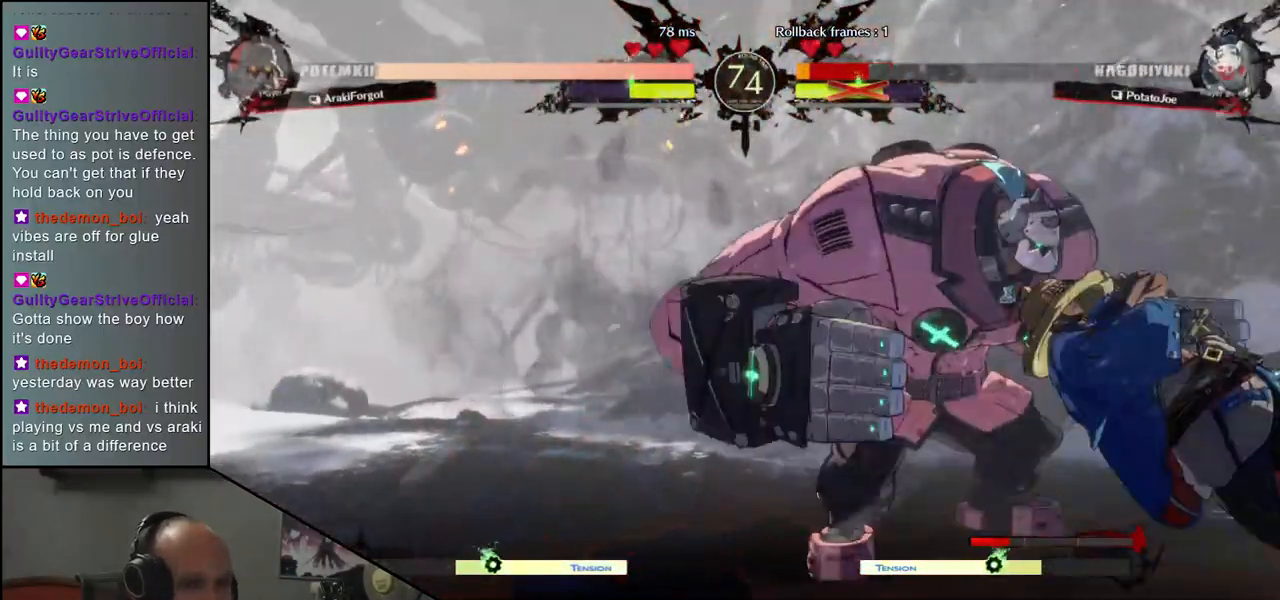
{"buttons": [], "left_stick": "down-right", "events": [[300, "L1", "down"], [300, "R1", "down"], [300, "TRIANGLE", "down"], [383, "R1", "up"], [400, "L1", "up"], [400, "TRIANGLE", "up"]]}
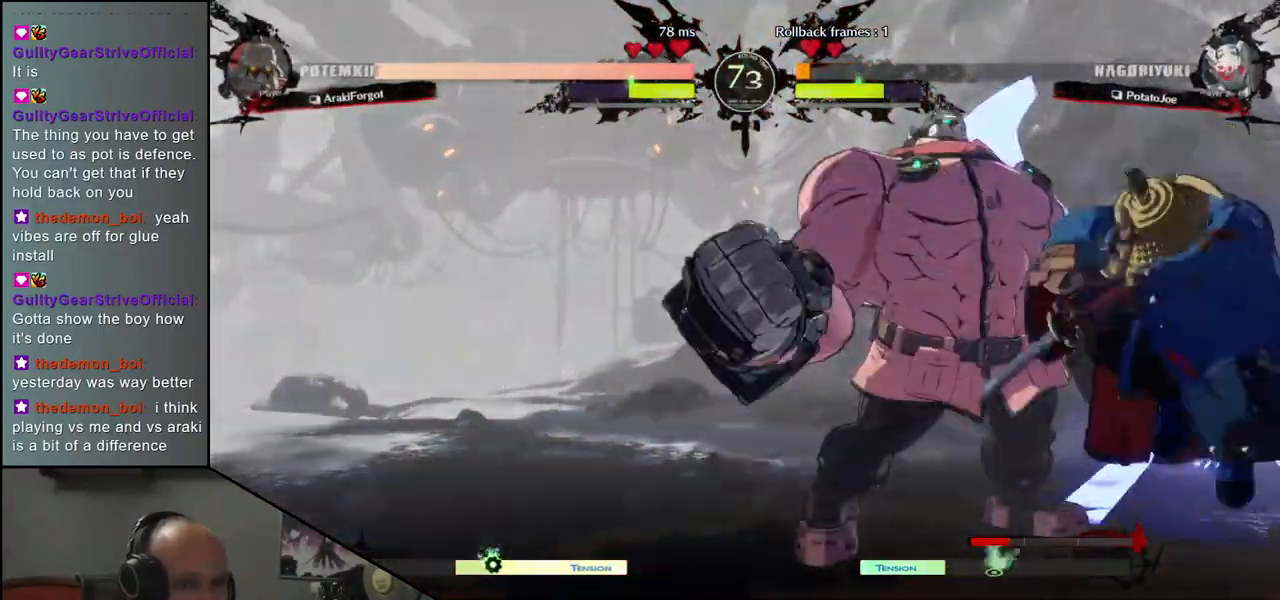
{"buttons": ["R1"], "left_stick": "center", "events": [[333, "left_stick", "center"], [350, "R1", "down"], [417, "R1", "up"], [500, "R1", "down"]]}
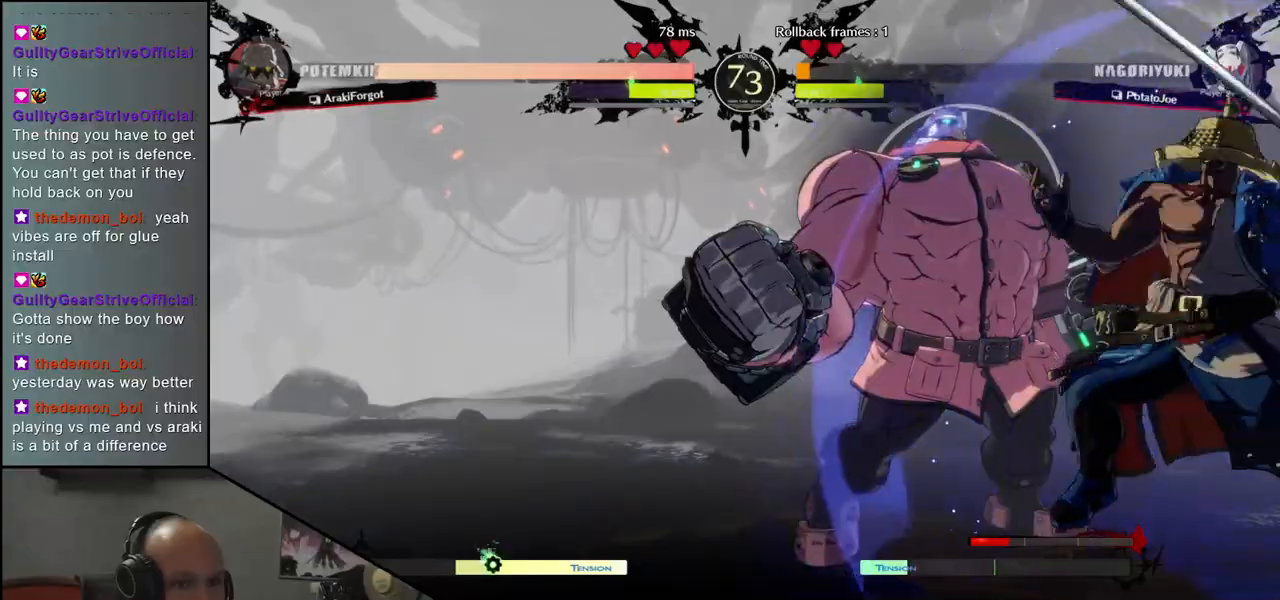
{"buttons": [], "left_stick": "down-right", "events": [[50, "left_stick", "down"], [67, "R1", "up"], [133, "R1", "down"], [200, "R1", "up"], [200, "left_stick", "down-right"], [283, "R1", "down"], [350, "R1", "up"]]}
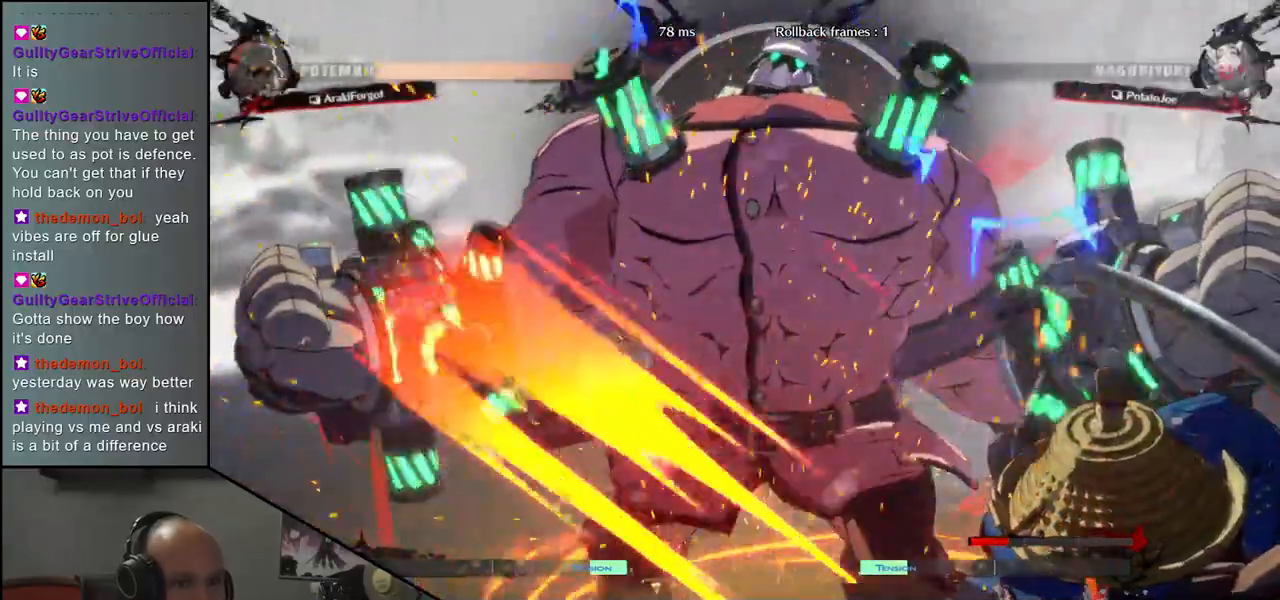
{"buttons": [], "left_stick": "down-right", "events": [[183, "R1", "down"], [250, "R1", "up"], [367, "R1", "down"], [417, "R1", "up"]]}
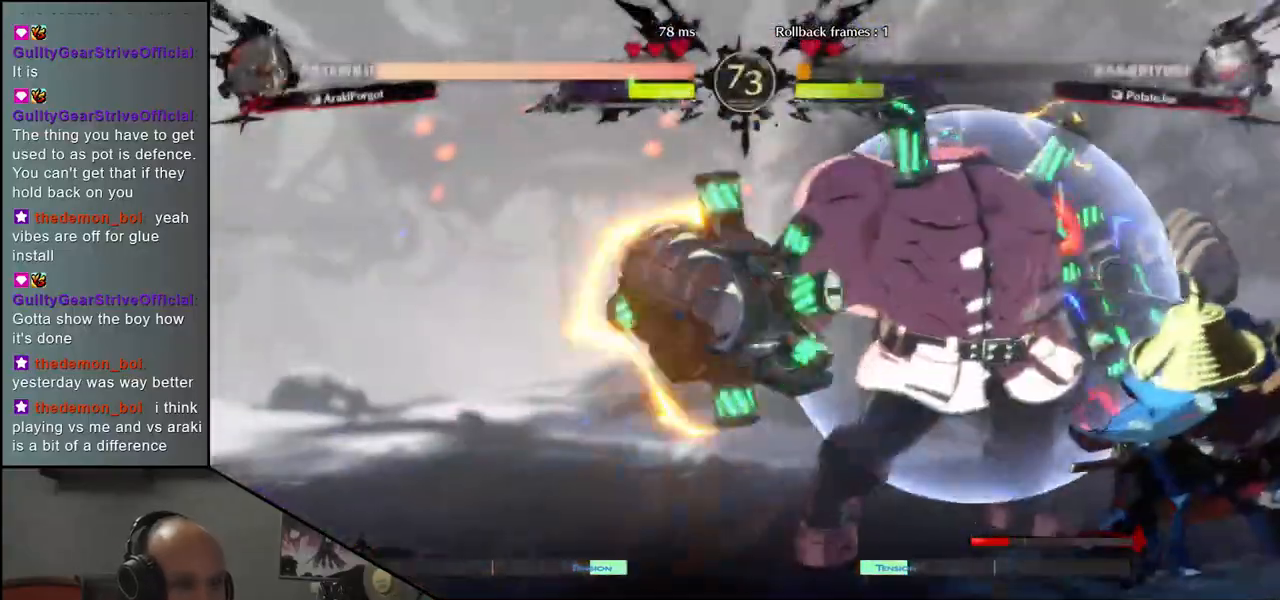
{"buttons": [], "left_stick": "down-right", "events": [[17, "R1", "down"], [117, "R1", "up"], [217, "R1", "down"], [283, "R1", "up"]]}
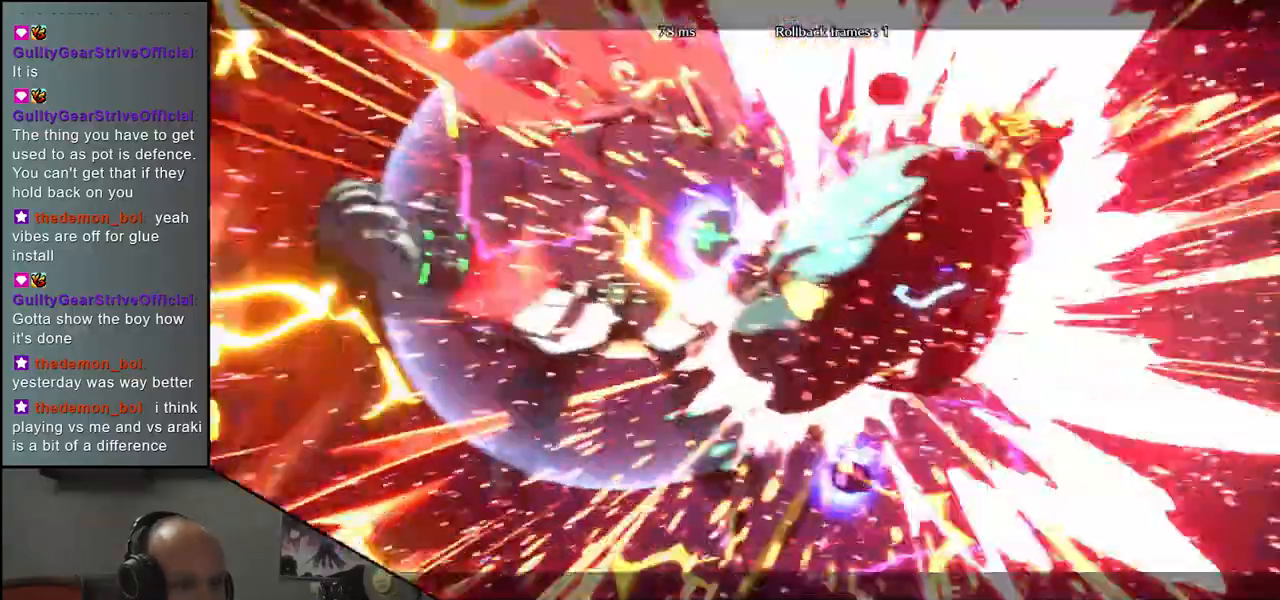
{"buttons": [], "left_stick": "down-right", "events": []}
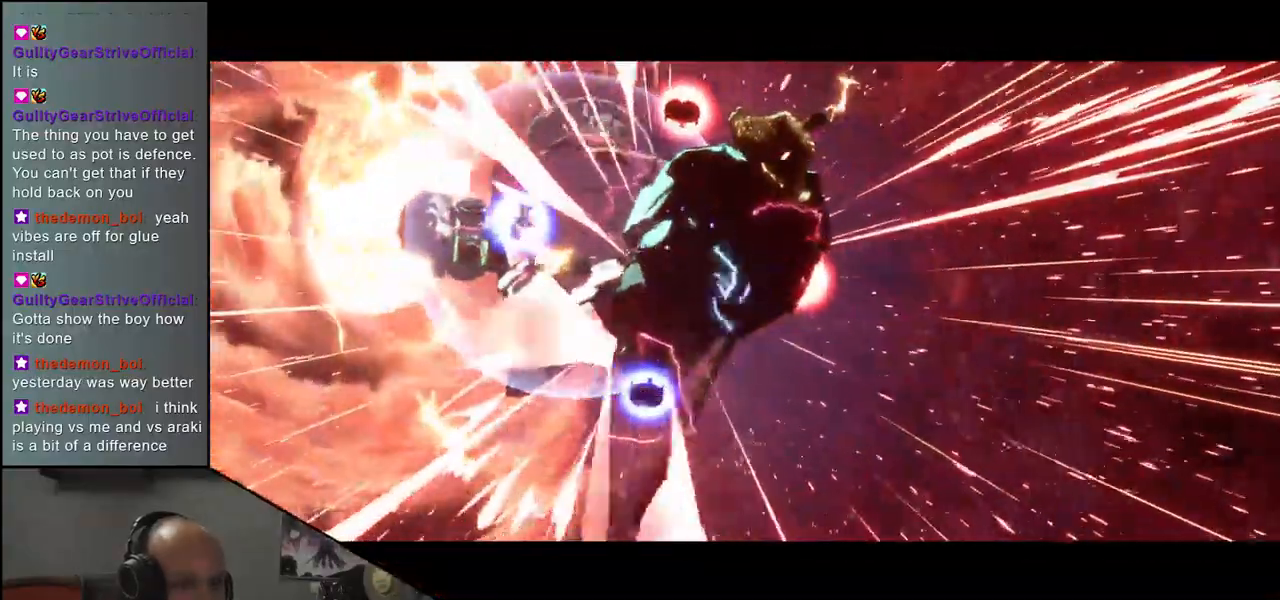
{"buttons": [], "left_stick": "center", "events": [[117, "left_stick", "center"]]}